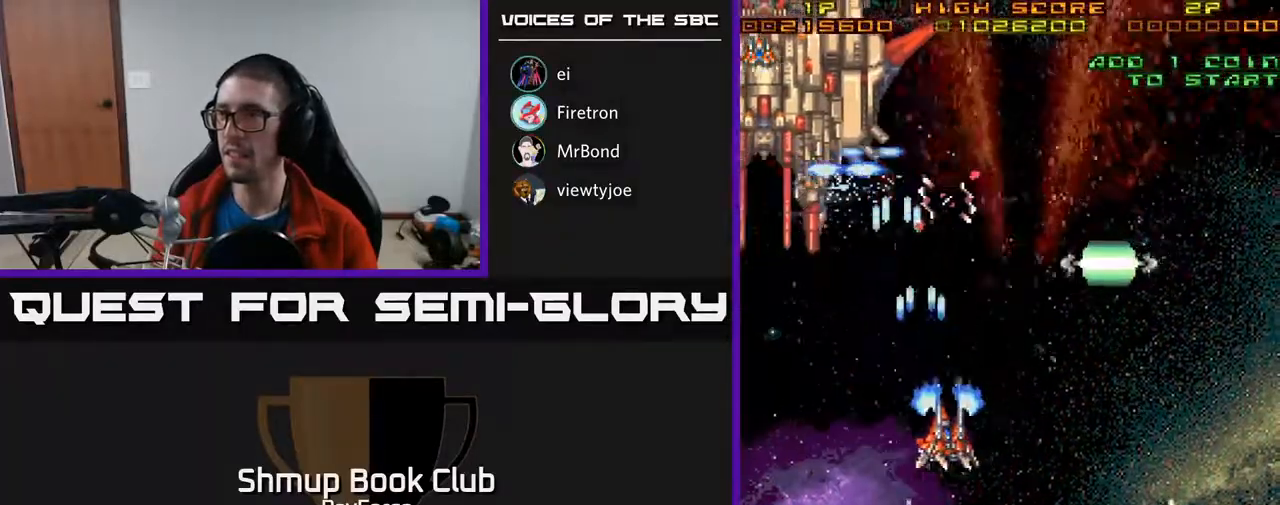
Gameplay with a controller (Xbox layout); each line is a JSON object with the inputs held at the frame after it. "events" lists button and stick changes between this image and that frame as [ms after this image, input, new state], when the widget could be followed in between. Not read: left_stick.
{"buttons": ["A", "DPAD_UP"], "right_stick": "center", "events": [[400, "DPAD_UP", "down"], [433, "DPAD_RIGHT", "up"]]}
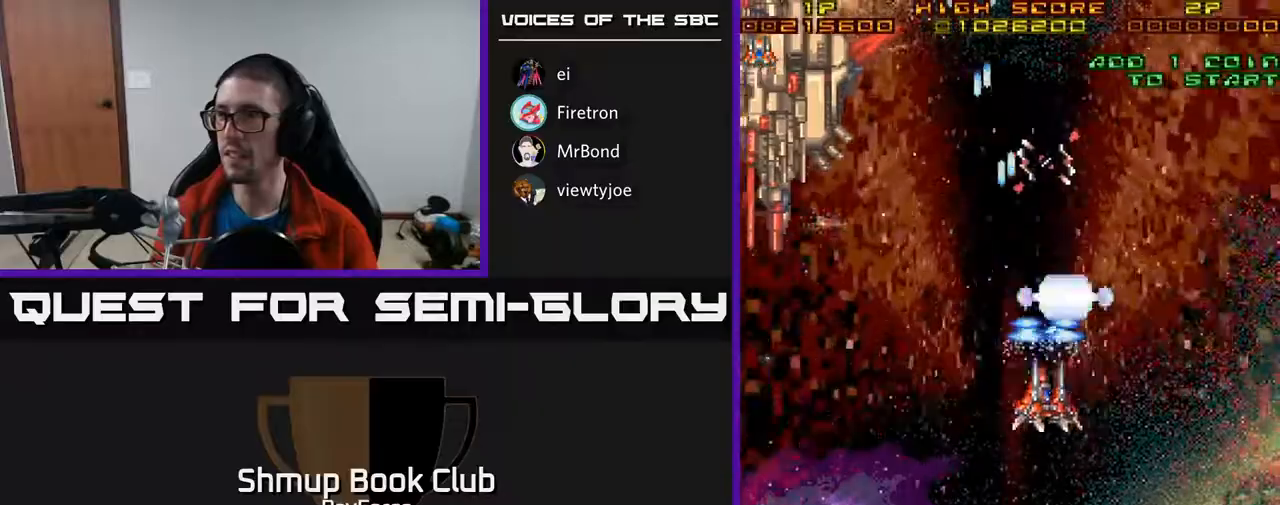
{"buttons": ["A", "DPAD_UP"], "right_stick": "center", "events": []}
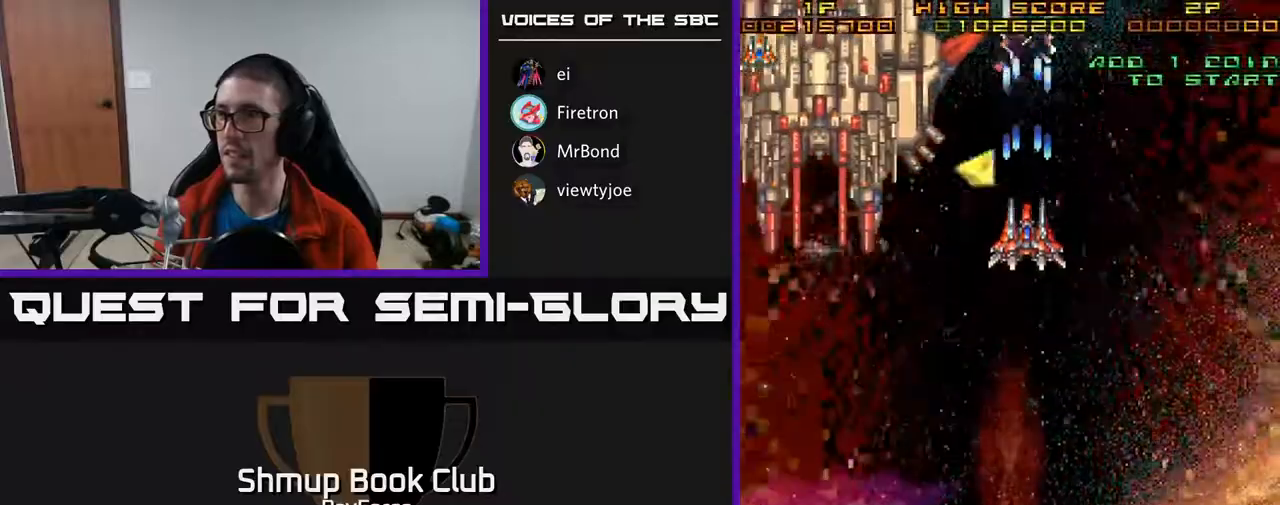
{"buttons": ["A", "DPAD_DOWN", "DPAD_RIGHT"], "right_stick": "center", "events": [[33, "DPAD_LEFT", "down"], [117, "DPAD_UP", "up"], [150, "DPAD_DOWN", "down"], [183, "DPAD_LEFT", "up"], [400, "DPAD_RIGHT", "down"]]}
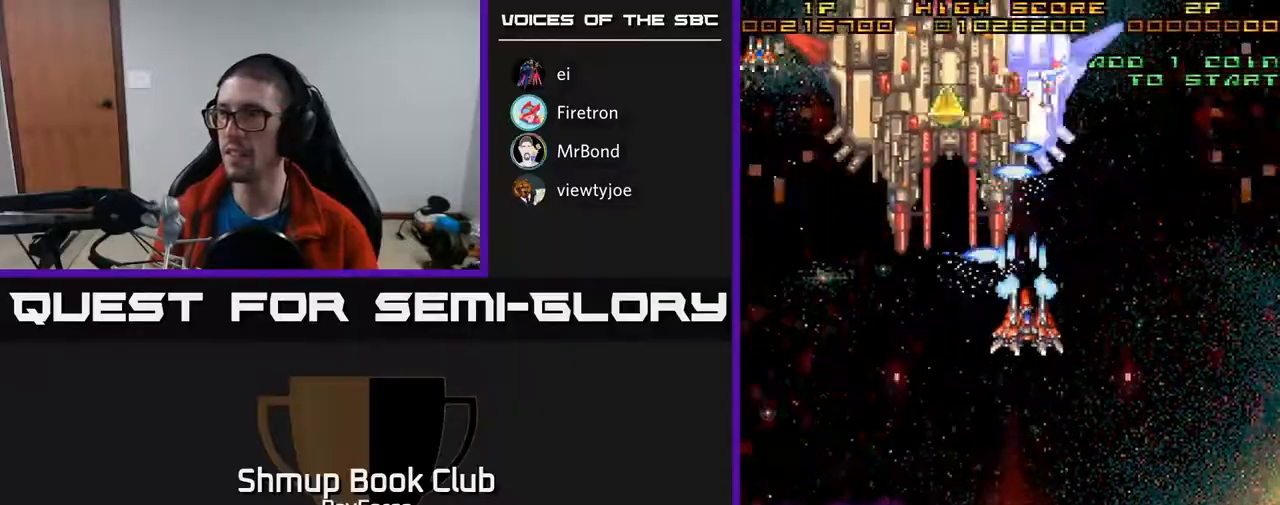
{"buttons": ["A", "DPAD_DOWN", "DPAD_RIGHT"], "right_stick": "center", "events": []}
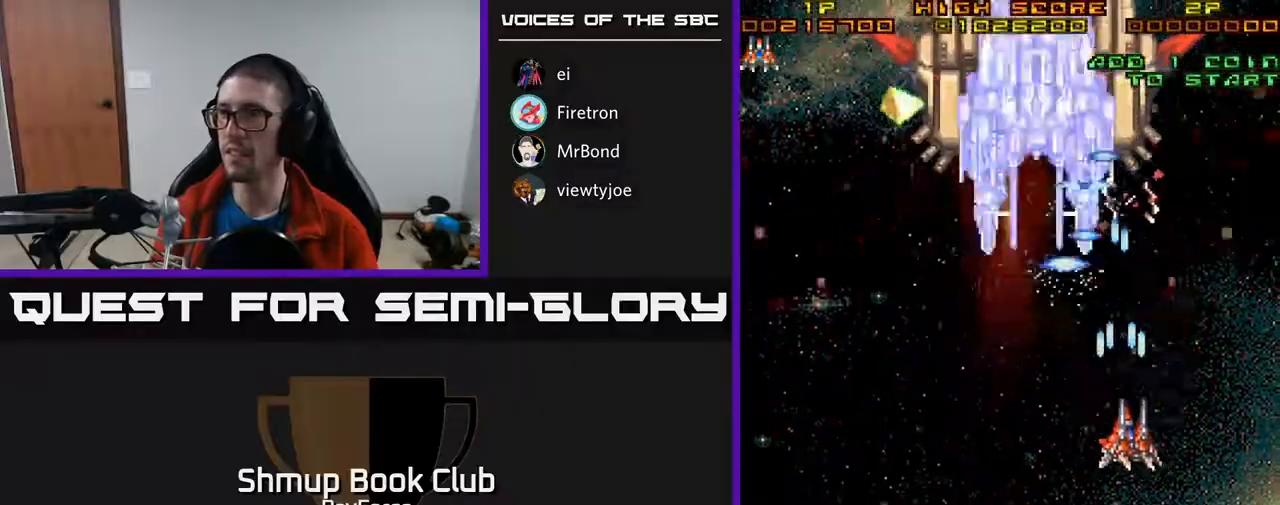
{"buttons": ["A", "DPAD_DOWN", "DPAD_LEFT"], "right_stick": "center", "events": [[267, "DPAD_RIGHT", "up"], [350, "DPAD_LEFT", "down"]]}
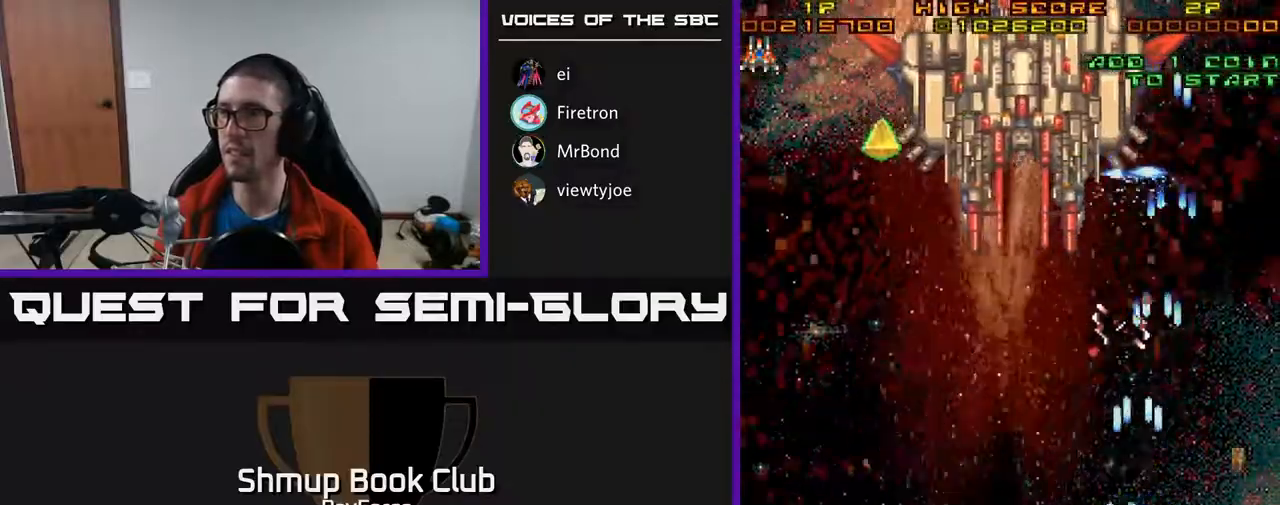
{"buttons": ["A", "DPAD_UP", "DPAD_LEFT"], "right_stick": "center", "events": [[67, "DPAD_DOWN", "up"], [333, "DPAD_UP", "down"]]}
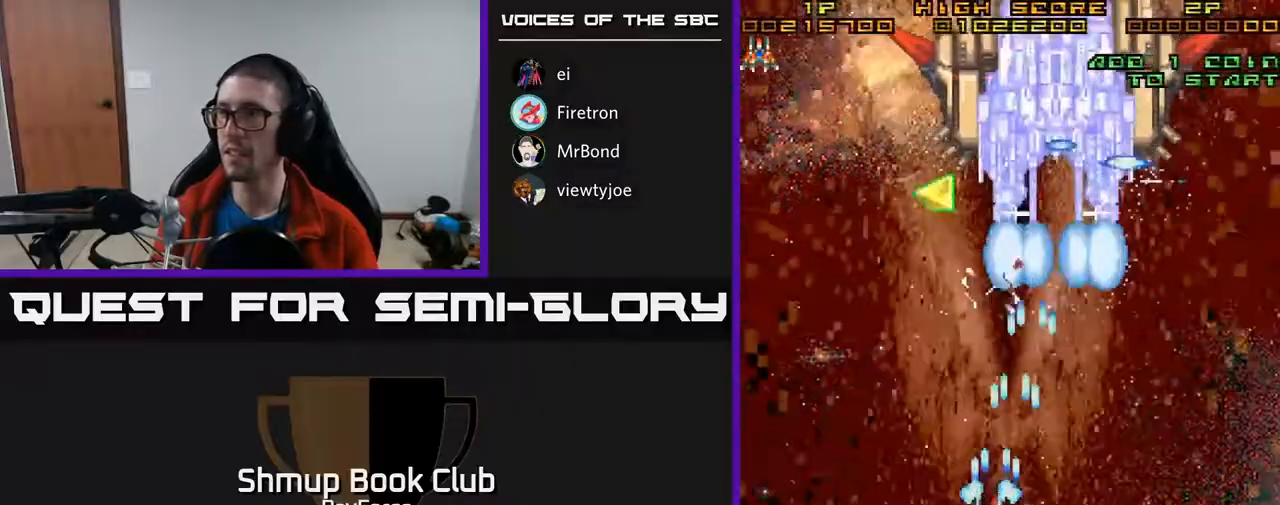
{"buttons": ["A", "DPAD_UP"], "right_stick": "center", "events": [[233, "DPAD_LEFT", "up"]]}
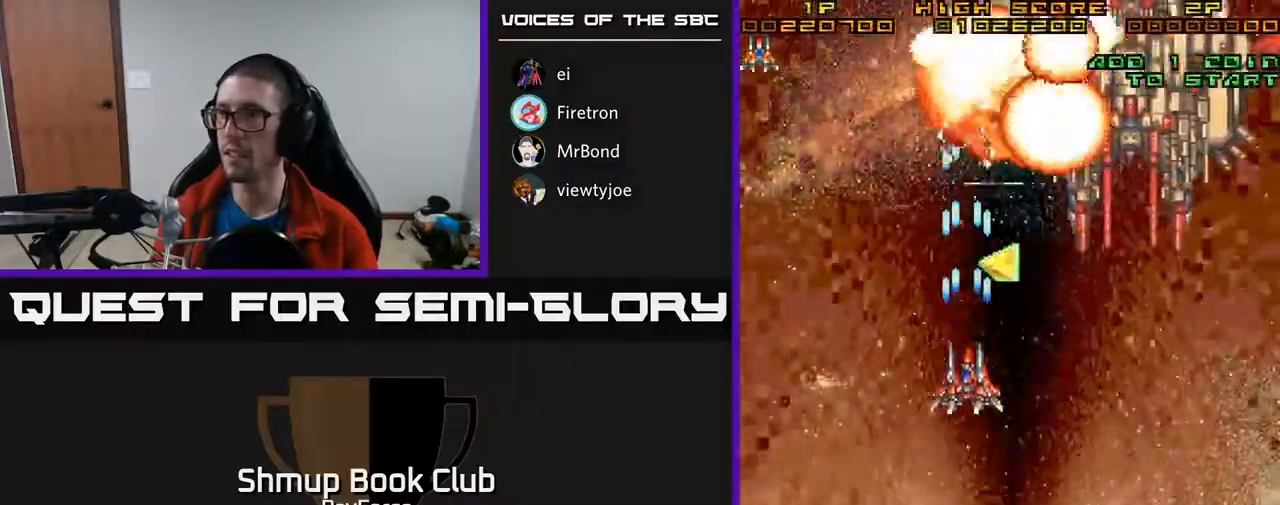
{"buttons": ["A", "DPAD_DOWN", "DPAD_RIGHT"], "right_stick": "center", "events": [[250, "DPAD_UP", "up"], [267, "DPAD_RIGHT", "down"], [483, "DPAD_DOWN", "down"]]}
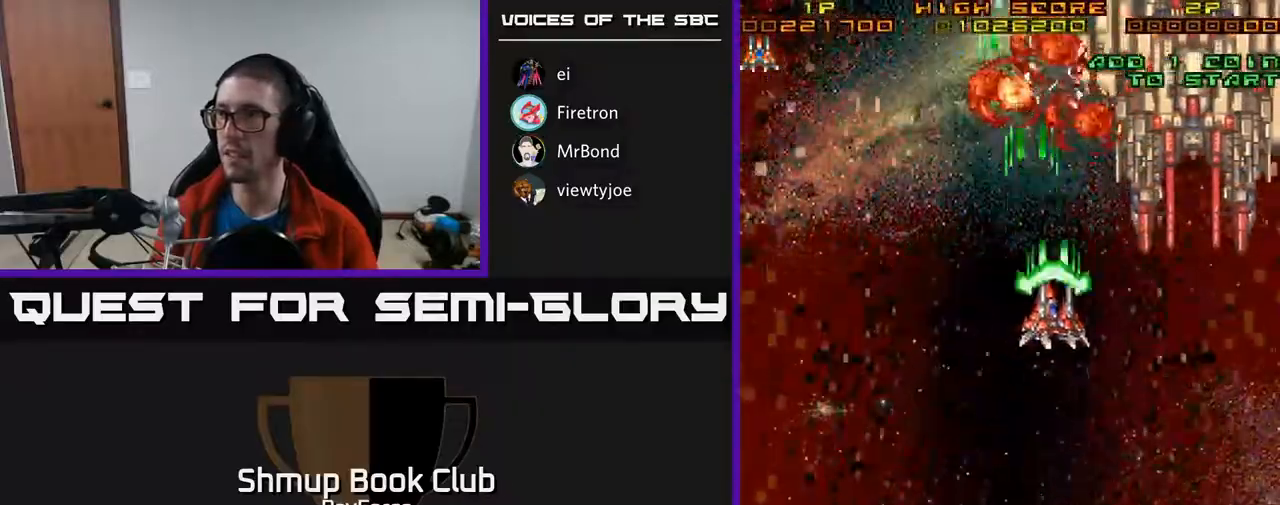
{"buttons": ["A", "DPAD_DOWN", "DPAD_RIGHT"], "right_stick": "center", "events": []}
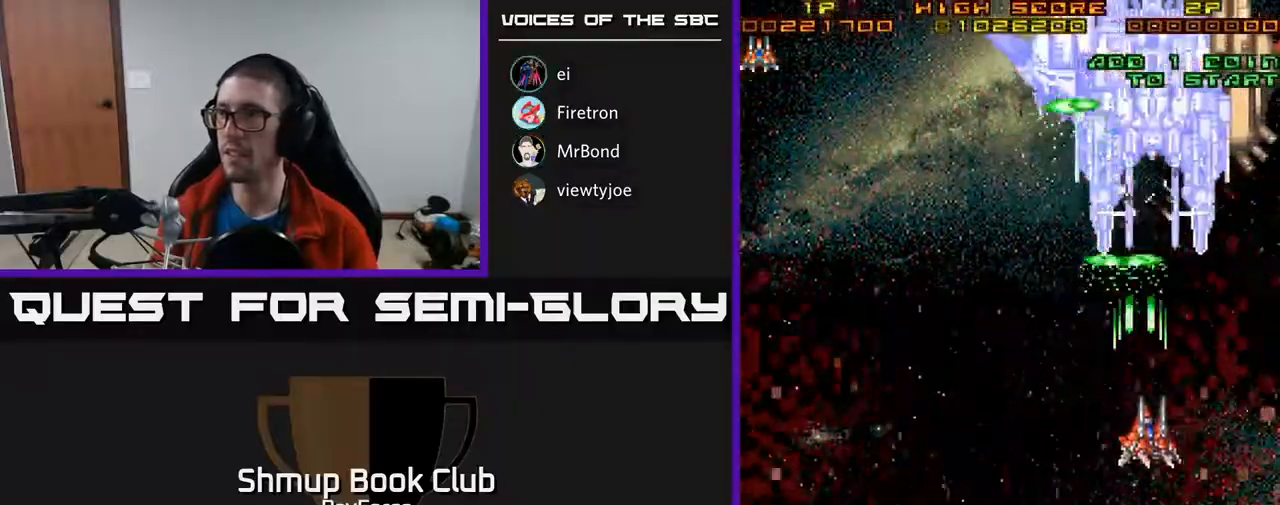
{"buttons": ["A", "DPAD_DOWN"], "right_stick": "center", "events": [[367, "DPAD_RIGHT", "up"]]}
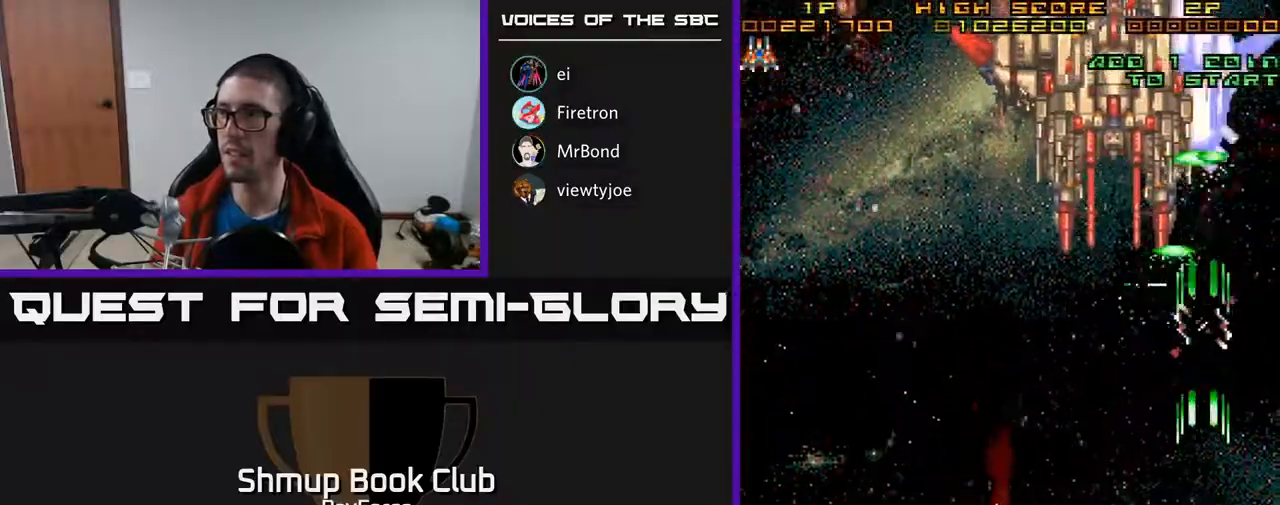
{"buttons": ["A"], "right_stick": "center", "events": [[33, "DPAD_DOWN", "up"]]}
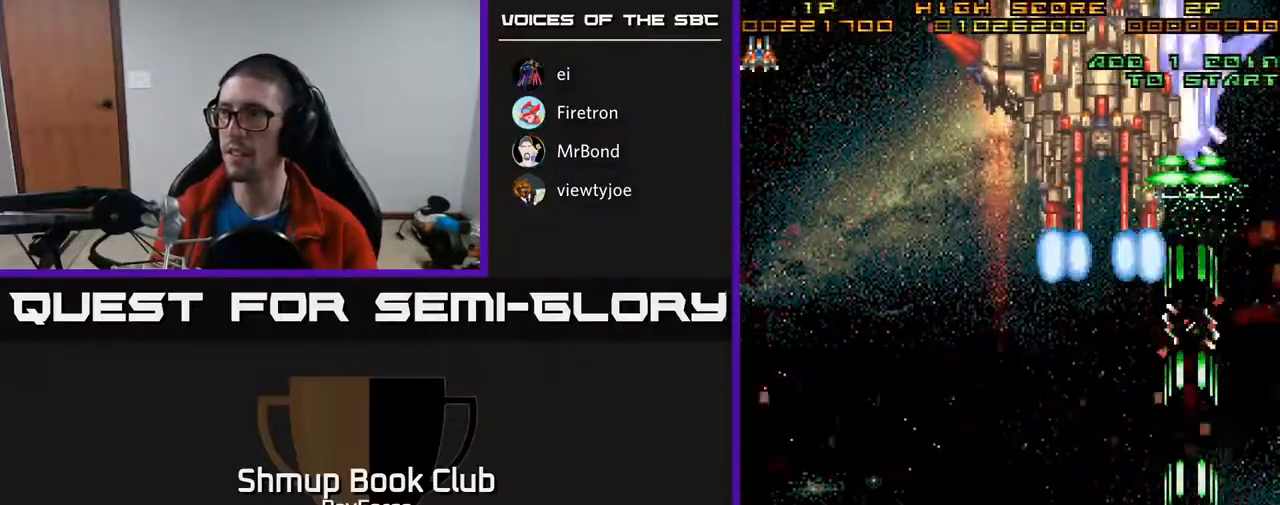
{"buttons": ["A"], "right_stick": "center", "events": []}
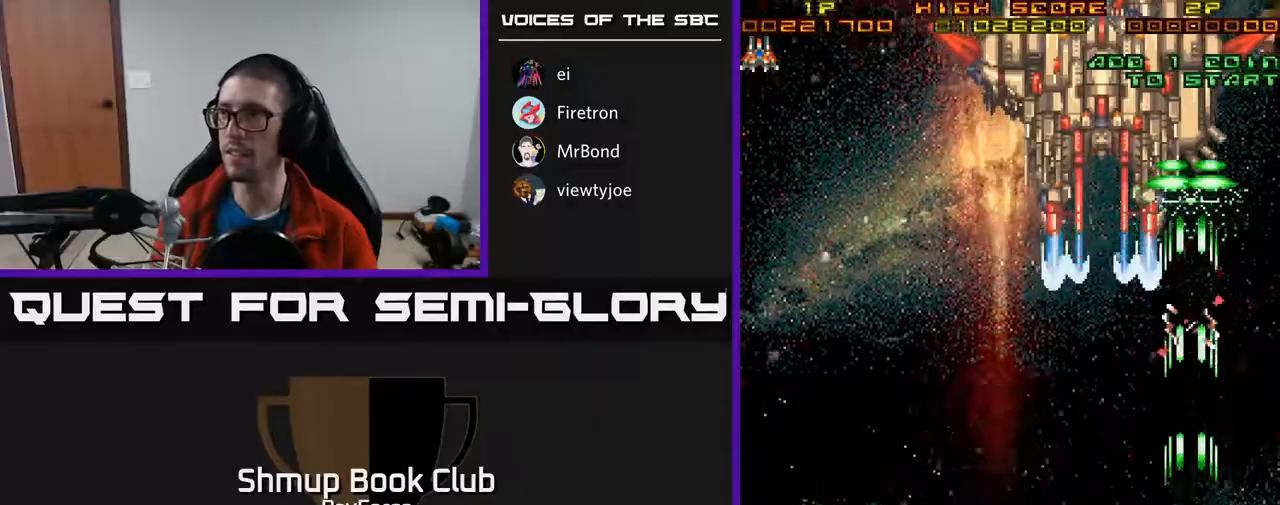
{"buttons": ["A"], "right_stick": "center", "events": []}
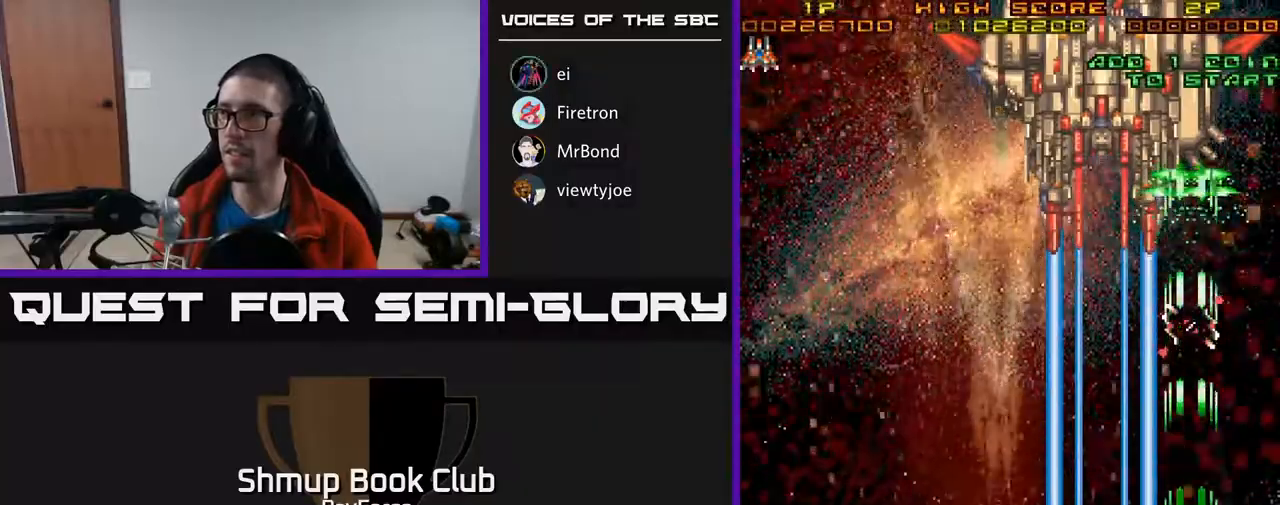
{"buttons": ["A"], "right_stick": "center", "events": []}
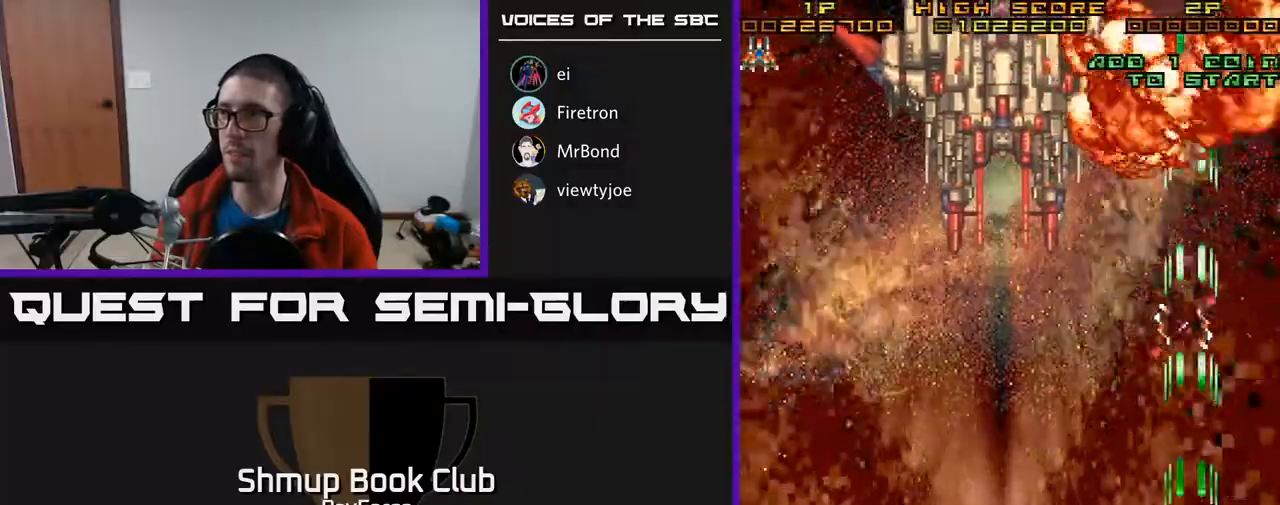
{"buttons": ["A", "DPAD_UP", "DPAD_LEFT"], "right_stick": "center", "events": [[17, "DPAD_LEFT", "down"], [467, "DPAD_UP", "down"]]}
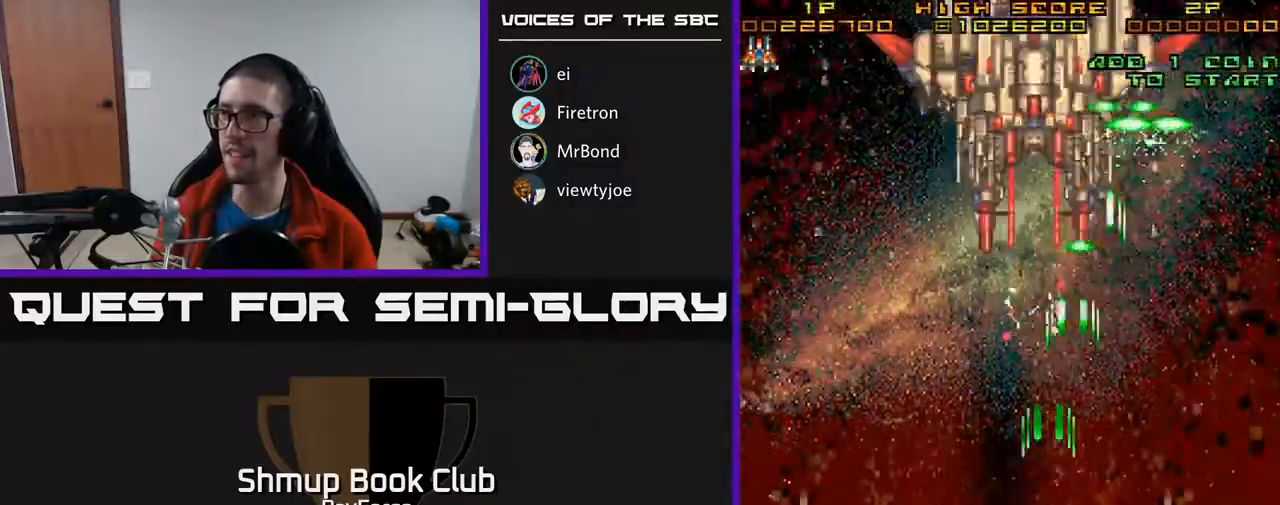
{"buttons": ["A"], "right_stick": "center", "events": [[33, "DPAD_LEFT", "up"], [133, "DPAD_UP", "up"]]}
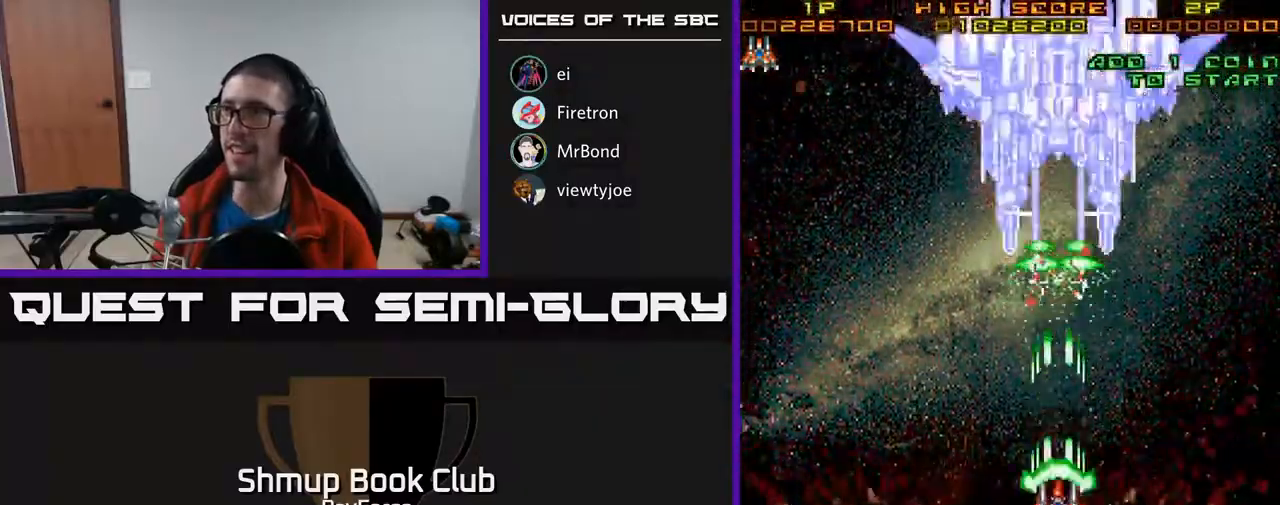
{"buttons": ["A"], "right_stick": "center", "events": []}
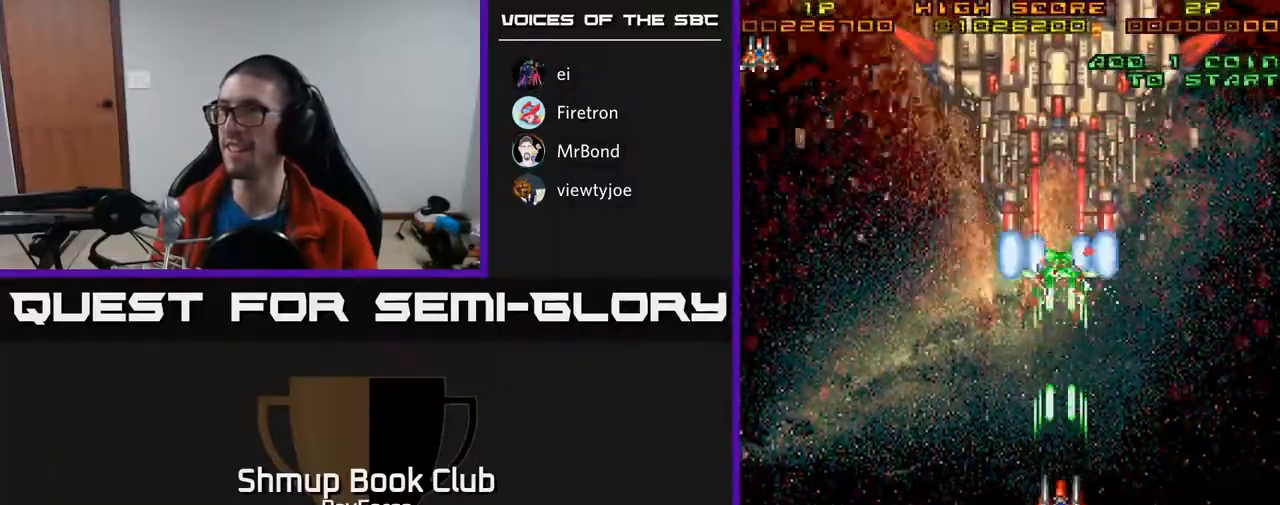
{"buttons": ["A"], "right_stick": "center", "events": []}
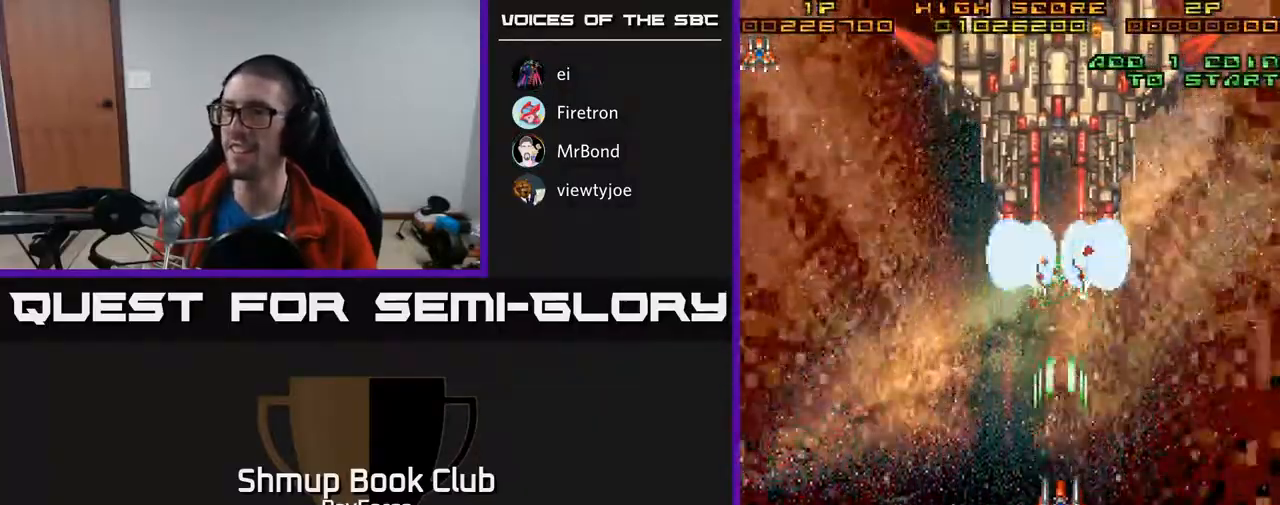
{"buttons": ["A"], "right_stick": "center", "events": []}
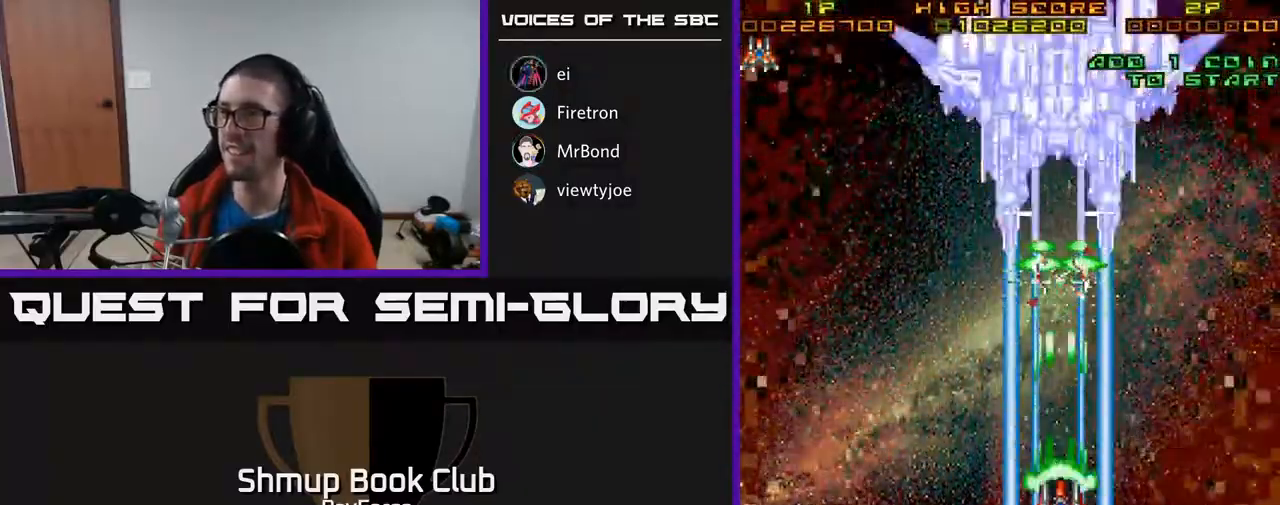
{"buttons": ["A"], "right_stick": "center", "events": []}
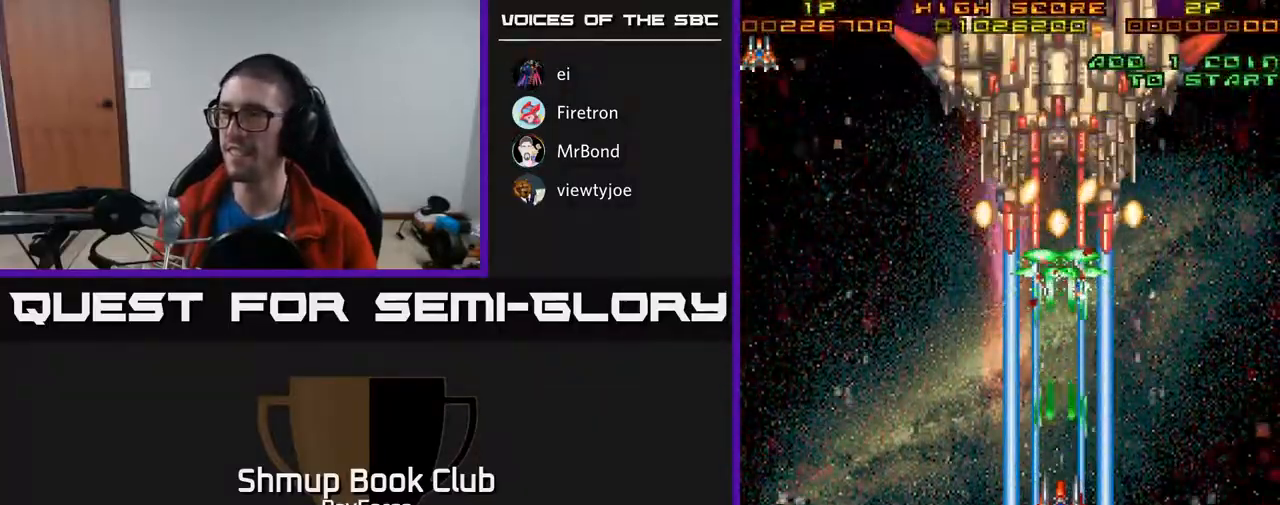
{"buttons": ["A"], "right_stick": "center", "events": []}
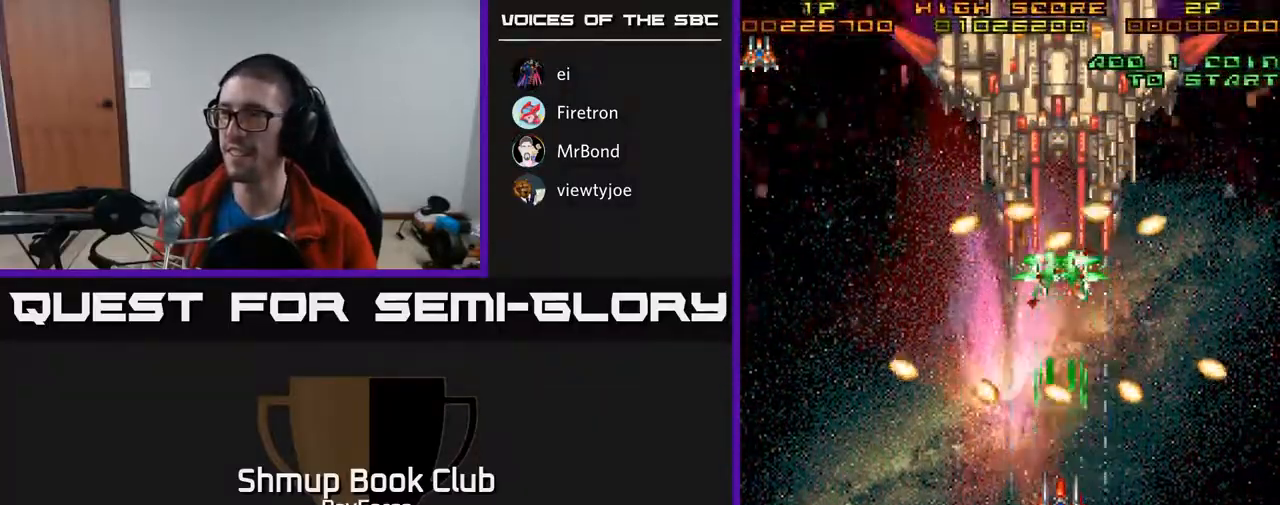
{"buttons": ["A", "DPAD_RIGHT"], "right_stick": "center", "events": [[83, "DPAD_DOWN", "down"], [400, "DPAD_RIGHT", "down"], [433, "DPAD_DOWN", "up"]]}
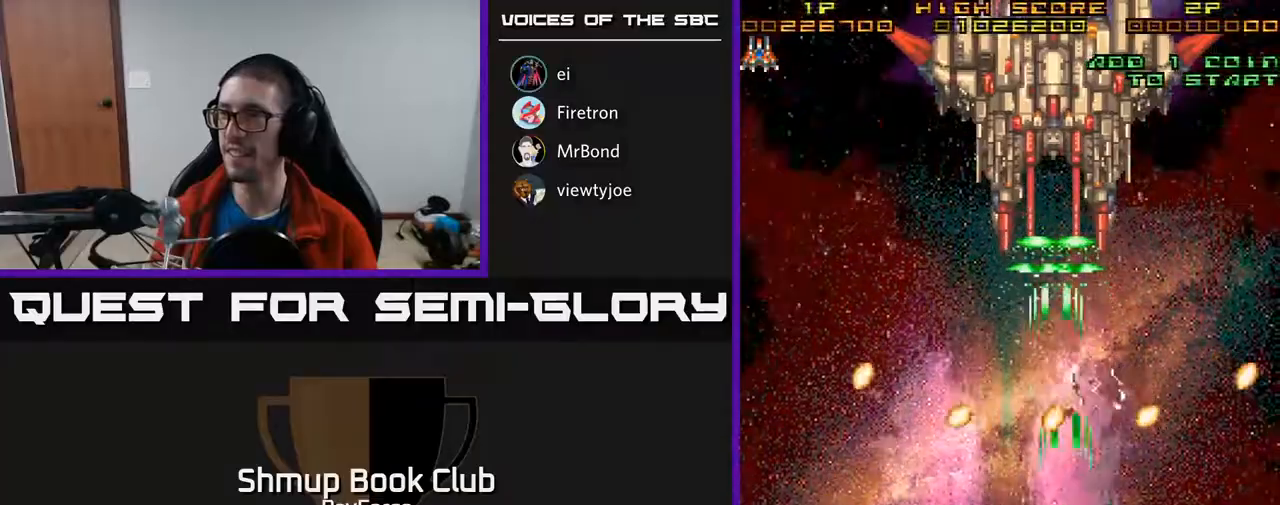
{"buttons": ["A", "DPAD_UP"], "right_stick": "center", "events": [[50, "DPAD_UP", "down"], [83, "DPAD_RIGHT", "up"]]}
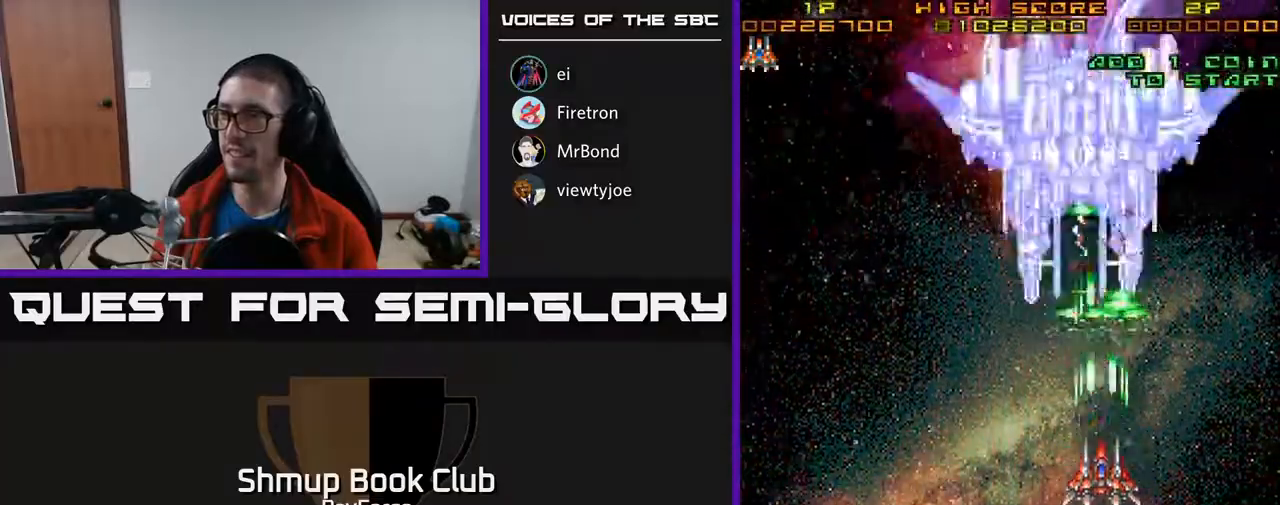
{"buttons": ["A"], "right_stick": "center", "events": [[50, "DPAD_LEFT", "down"], [83, "DPAD_LEFT", "up"], [83, "DPAD_UP", "up"], [450, "DPAD_LEFT", "down"], [467, "DPAD_LEFT", "up"]]}
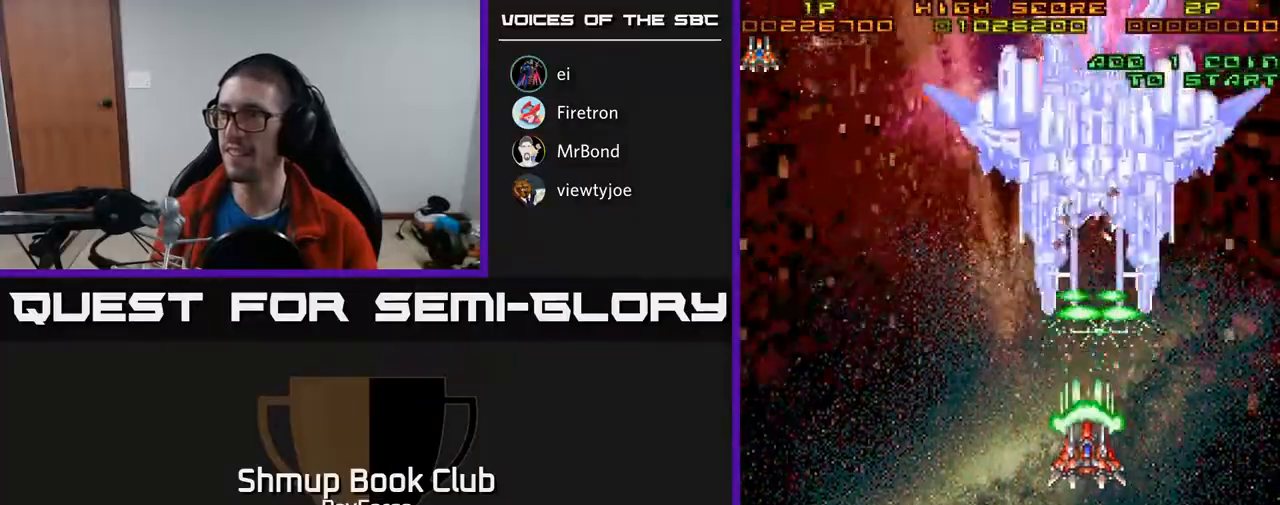
{"buttons": ["A"], "right_stick": "center", "events": [[317, "DPAD_RIGHT", "down"], [350, "DPAD_RIGHT", "up"]]}
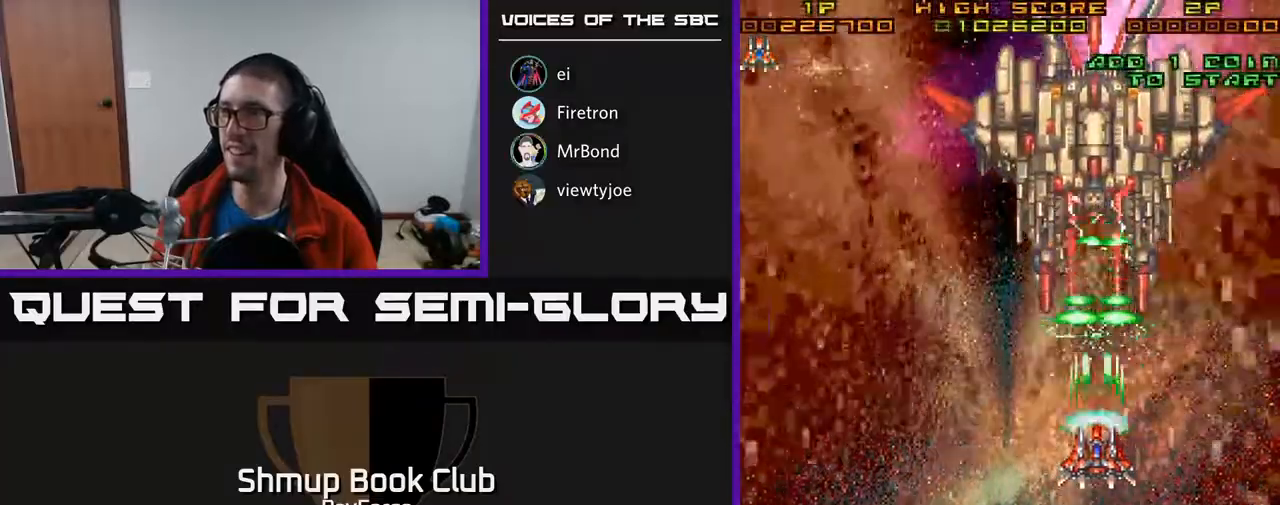
{"buttons": ["A", "DPAD_DOWN"], "right_stick": "center", "events": [[483, "DPAD_DOWN", "down"]]}
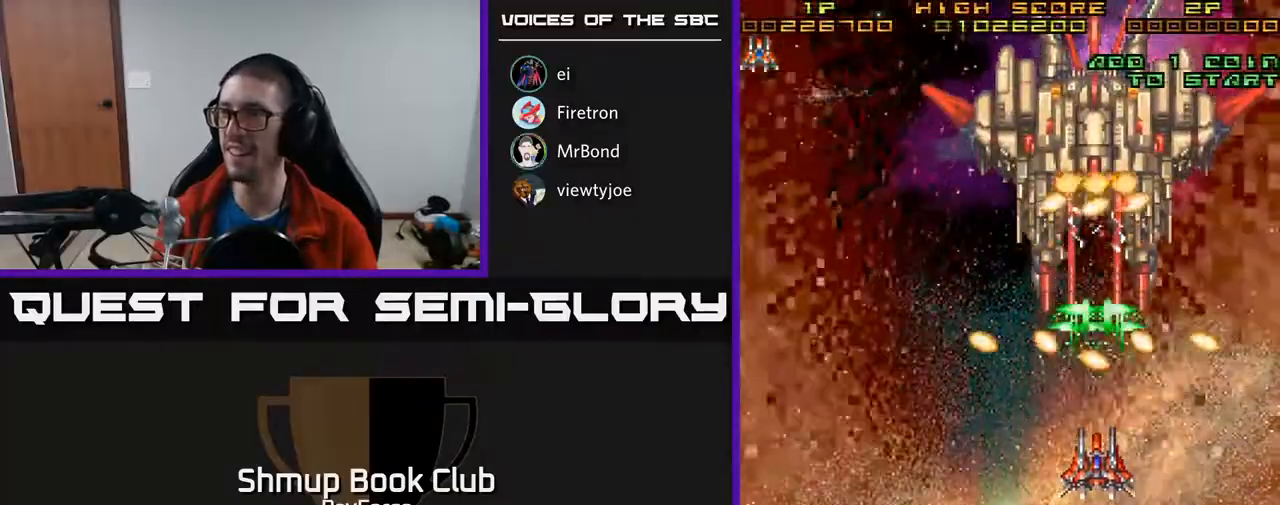
{"buttons": ["A", "DPAD_DOWN"], "right_stick": "center", "events": []}
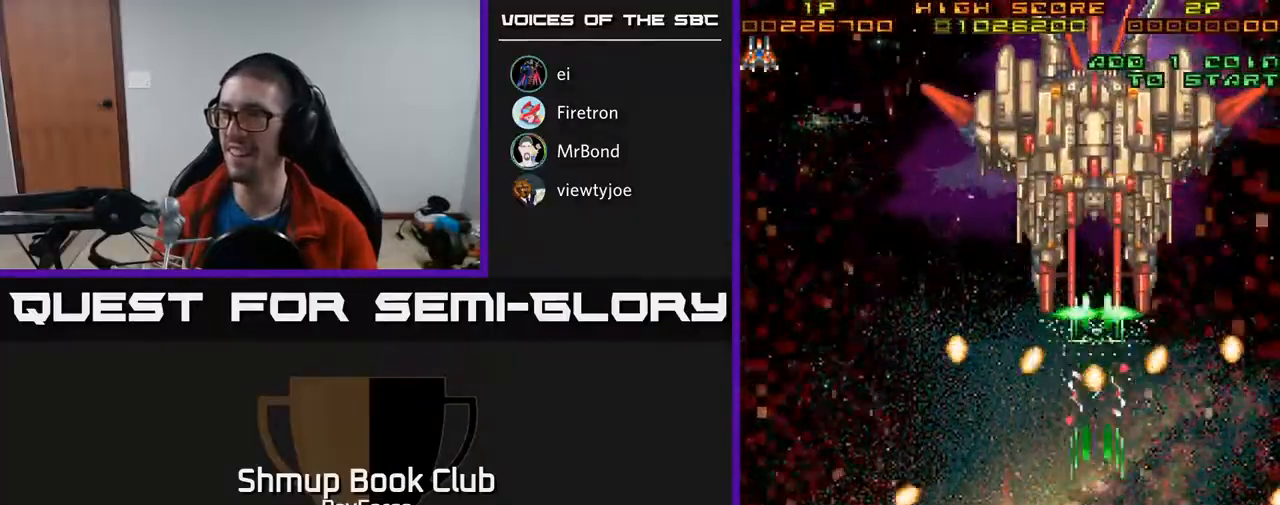
{"buttons": ["A", "DPAD_UP"], "right_stick": "center", "events": [[83, "DPAD_DOWN", "up"], [83, "DPAD_LEFT", "down"], [217, "DPAD_LEFT", "up"], [383, "DPAD_UP", "down"]]}
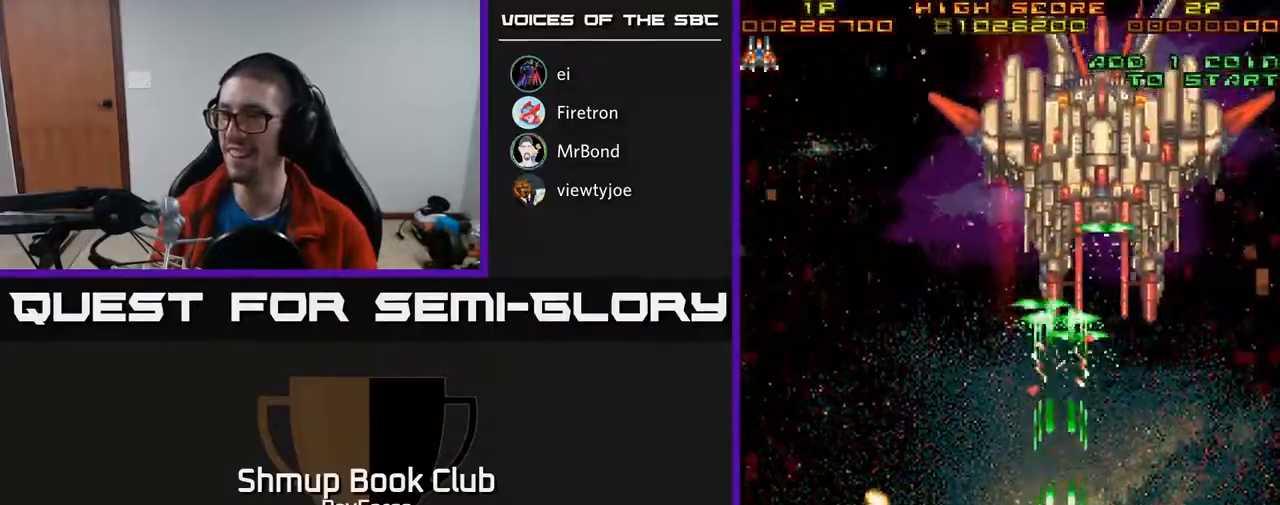
{"buttons": ["A"], "right_stick": "center", "events": [[183, "DPAD_UP", "up"]]}
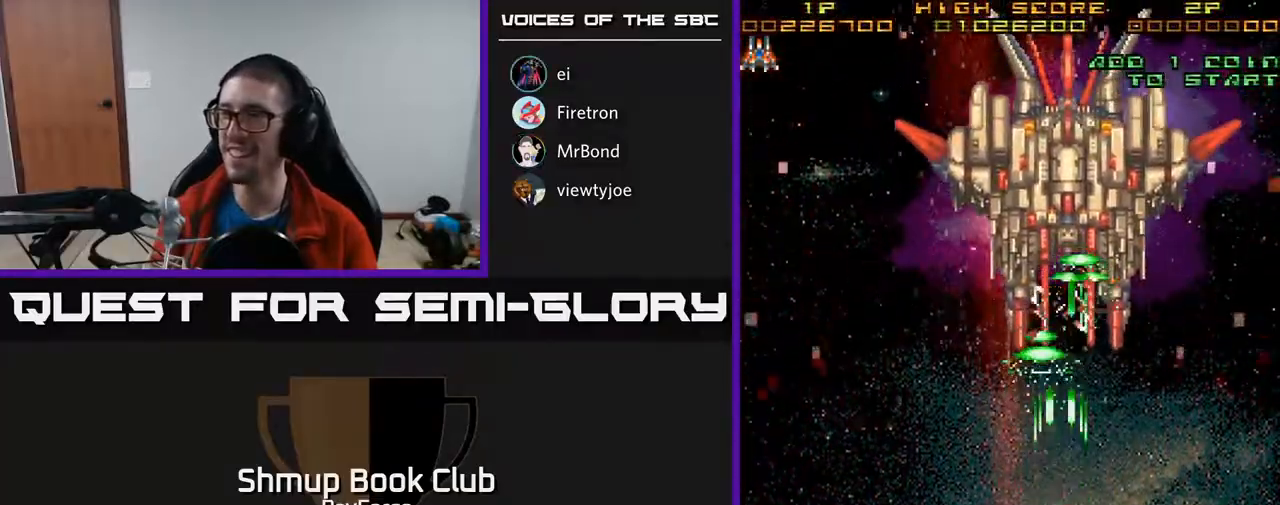
{"buttons": ["A"], "right_stick": "center", "events": [[267, "DPAD_RIGHT", "down"], [283, "DPAD_RIGHT", "up"]]}